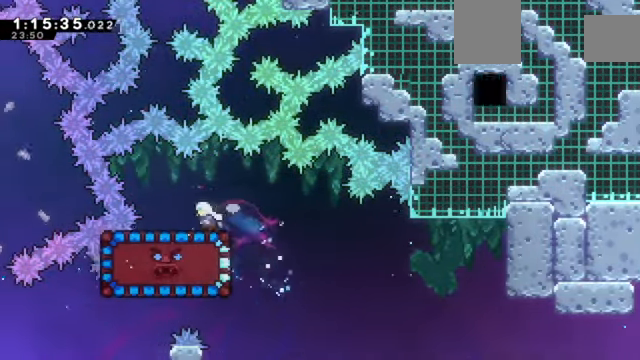
Gameplay with keyboard; each line is a JSON object with the keys held at the frame after it. "events" lists presses ("down") and releases ("up") of "a", "d", "down", "e", "left", "q", "right", "s", "up", "w" and "z" between this image and that frame as [ms after this image, input, new state], when the widget could be followed in between. No other keys are recorded. Mouse input is not recorded. Not read: c x.
{"keys": ["down", "z"], "events": [[100, "down", "down"], [100, "left", "up"]]}
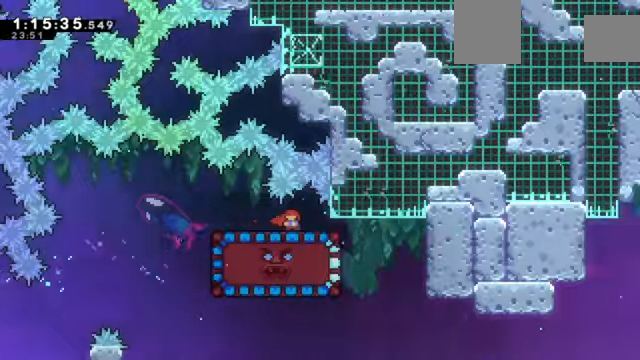
{"keys": ["down", "z"], "events": []}
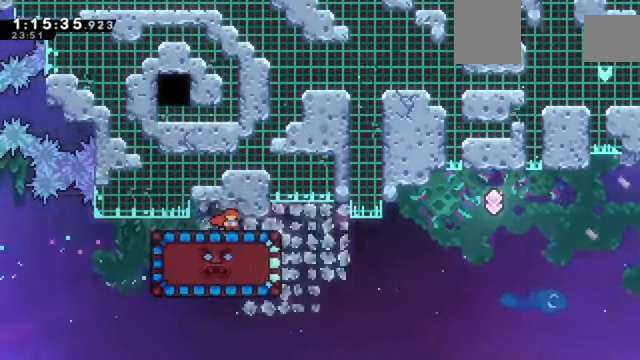
{"keys": [], "events": [[133, "z", "up"], [333, "down", "up"]]}
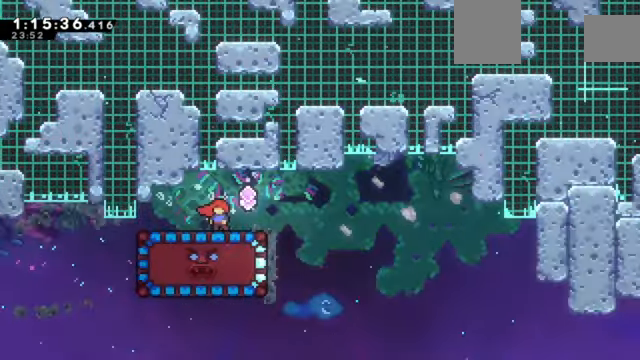
{"keys": ["down"], "events": [[200, "down", "down"]]}
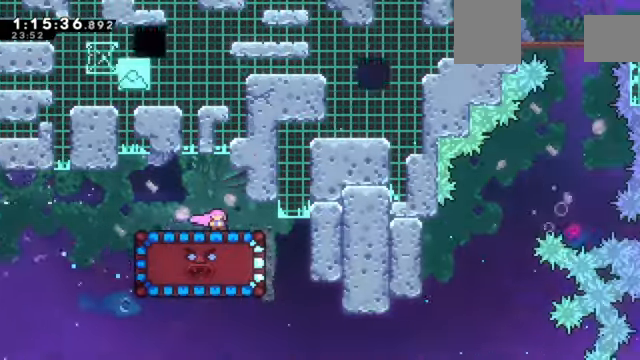
{"keys": [], "events": [[433, "down", "up"]]}
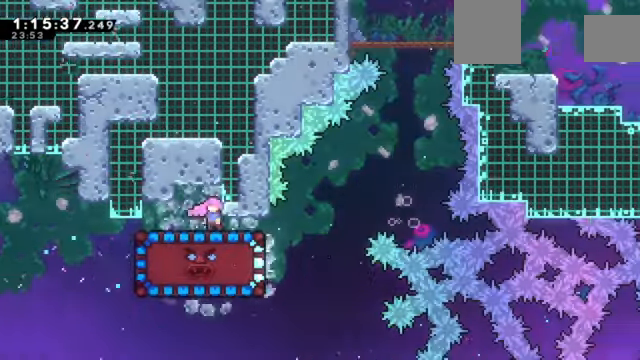
{"keys": [], "events": [[134, "right", "down"], [467, "right", "up"]]}
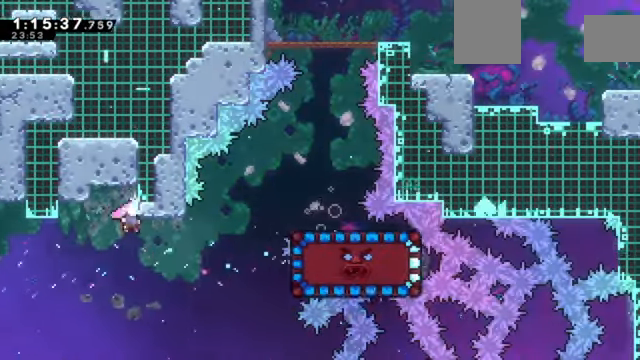
{"keys": ["up", "z"], "events": [[133, "up", "down"], [233, "z", "down"]]}
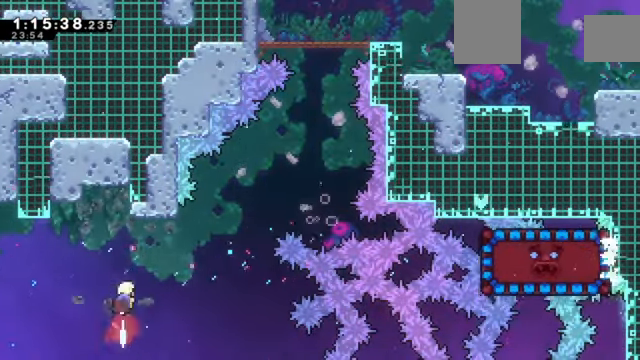
{"keys": ["up", "z"], "events": []}
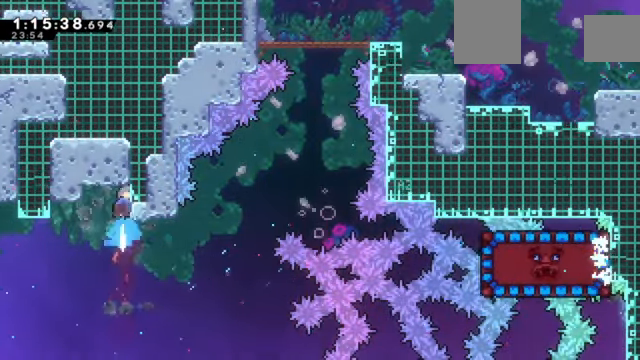
{"keys": ["z"], "events": [[133, "up", "up"]]}
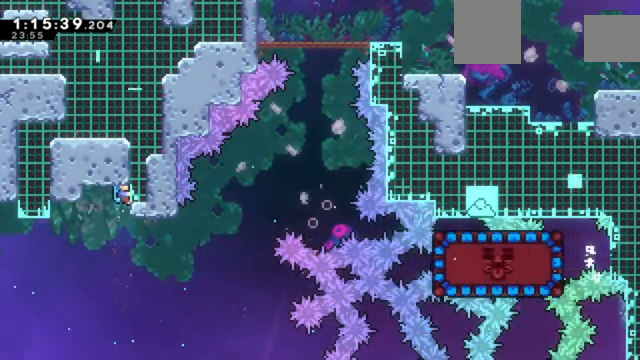
{"keys": ["z"], "events": []}
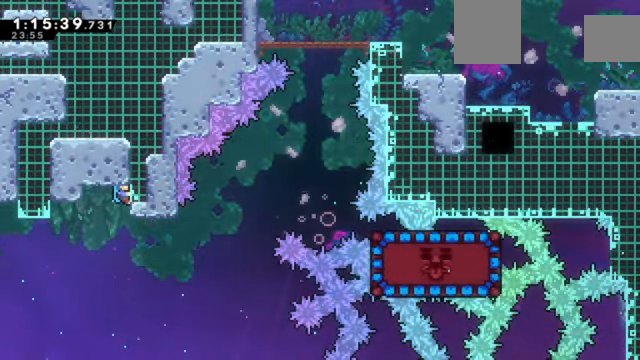
{"keys": ["z"], "events": []}
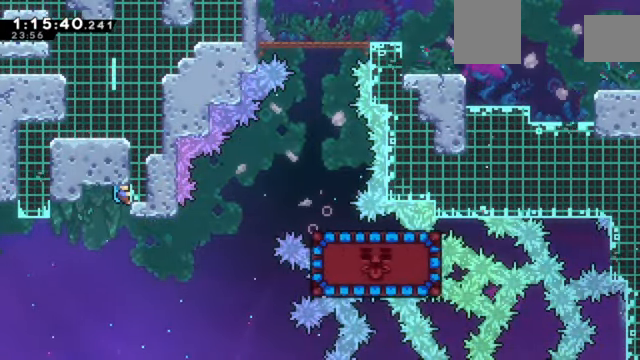
{"keys": ["z"], "events": []}
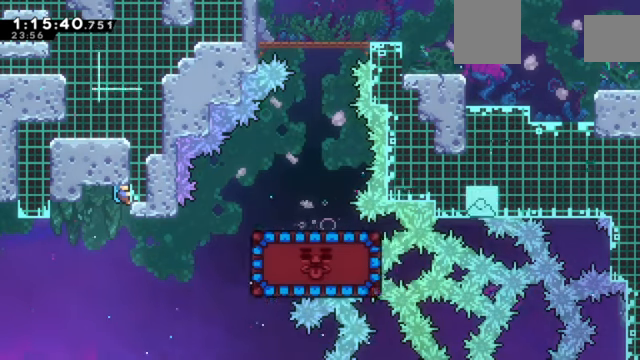
{"keys": ["z"], "events": []}
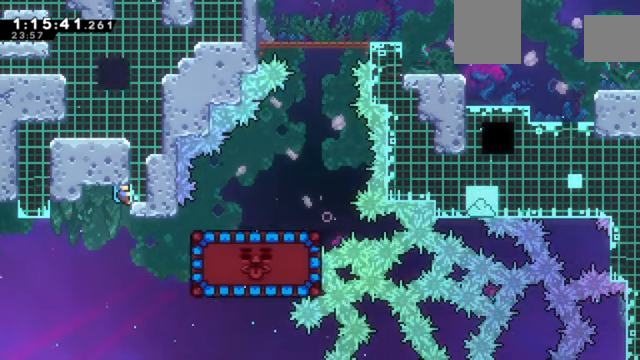
{"keys": ["z"], "events": []}
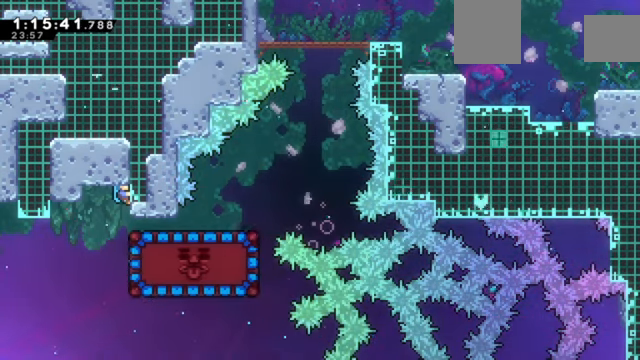
{"keys": ["down"], "events": [[267, "z", "up"], [334, "down", "down"]]}
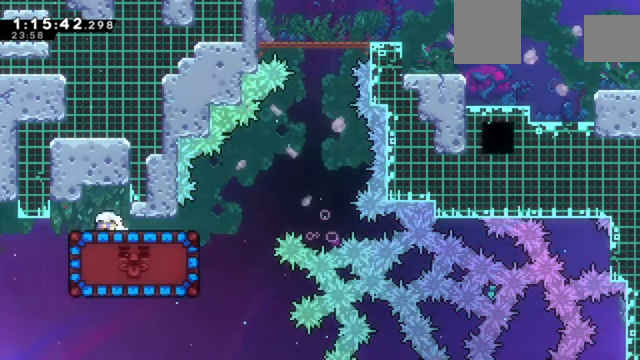
{"keys": ["down"], "events": []}
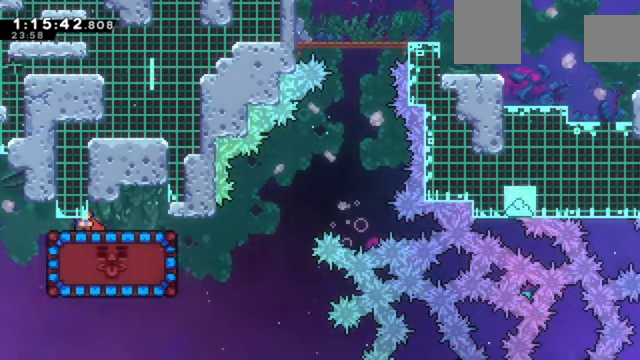
{"keys": ["down"], "events": []}
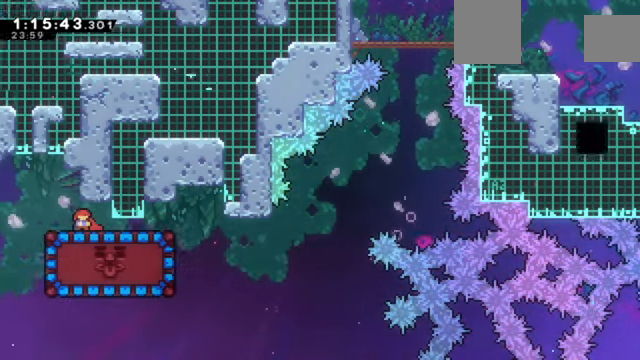
{"keys": ["down"], "events": []}
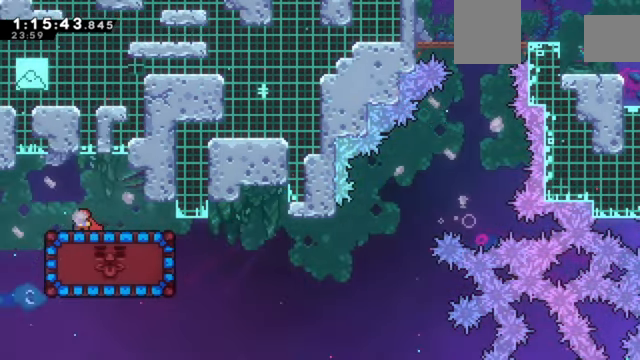
{"keys": ["right"], "events": [[467, "down", "up"], [467, "right", "down"]]}
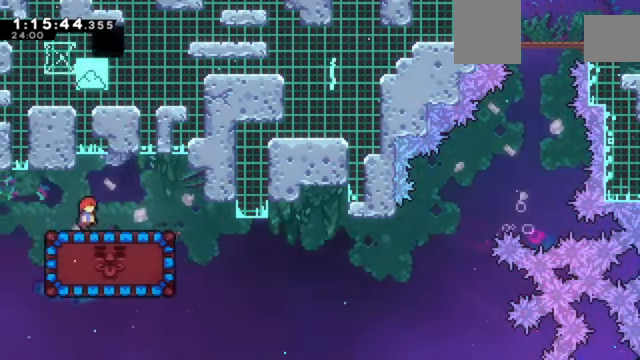
{"keys": ["right"], "events": []}
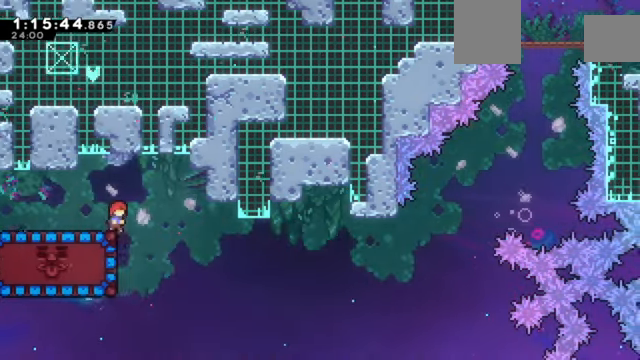
{"keys": ["left", "z"], "events": [[100, "right", "up"], [133, "left", "down"], [434, "z", "down"]]}
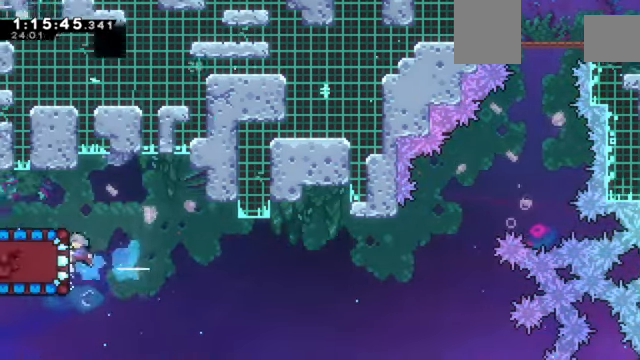
{"keys": ["left", "up", "z"], "events": [[267, "up", "down"]]}
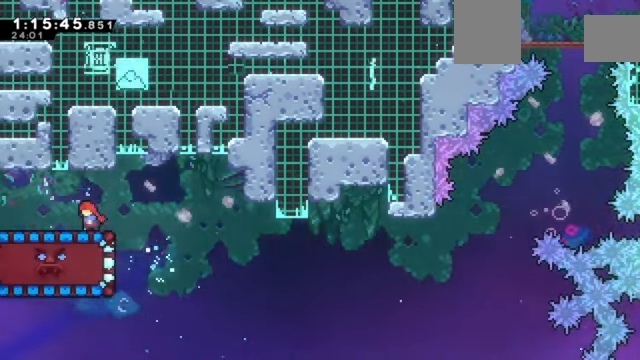
{"keys": ["down"], "events": [[33, "up", "up"], [100, "down", "down"], [134, "left", "up"], [134, "z", "up"]]}
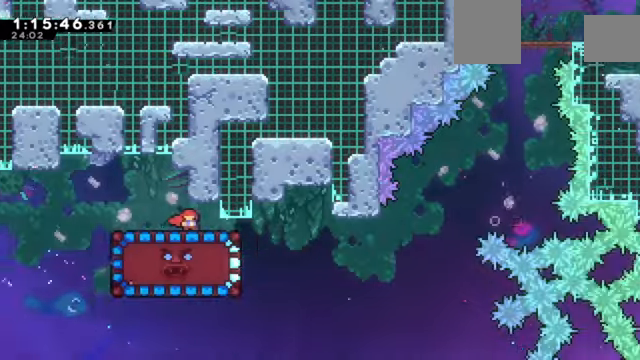
{"keys": ["down"], "events": []}
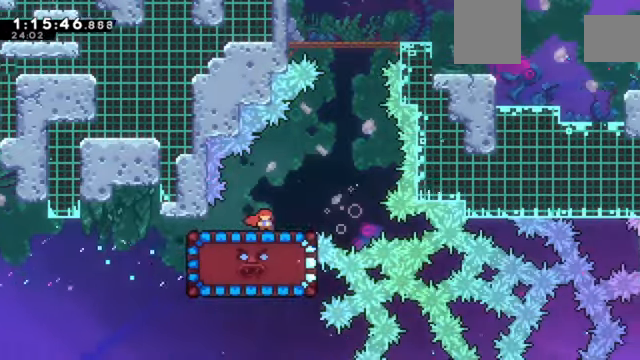
{"keys": [], "events": [[134, "right", "down"], [167, "down", "up"], [367, "right", "up"]]}
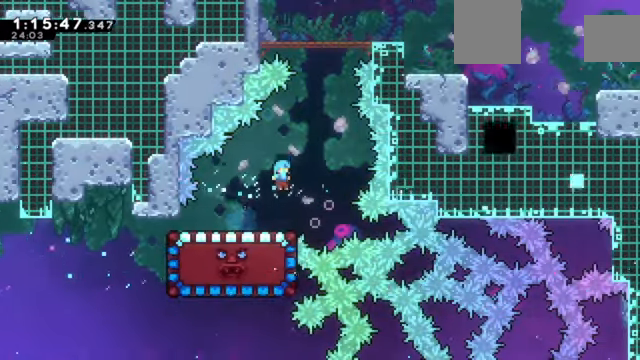
{"keys": ["up"], "events": [[267, "right", "down"], [467, "right", "up"], [500, "up", "down"]]}
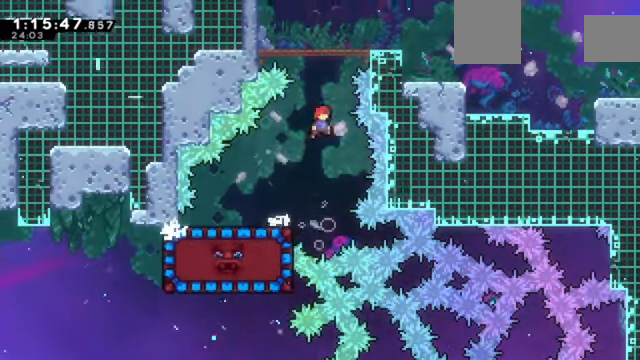
{"keys": ["z"], "events": [[267, "z", "down"], [467, "up", "up"]]}
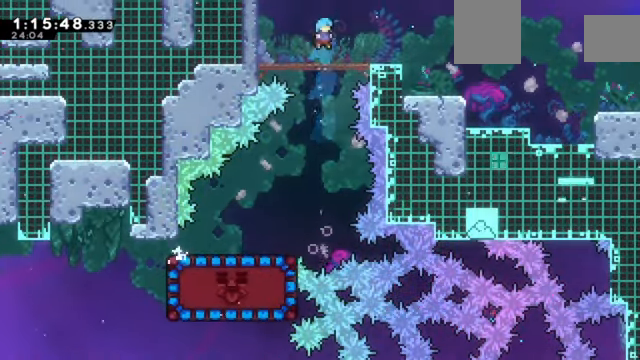
{"keys": ["right", "z"], "events": [[167, "down", "down"], [167, "right", "down"], [300, "down", "up"]]}
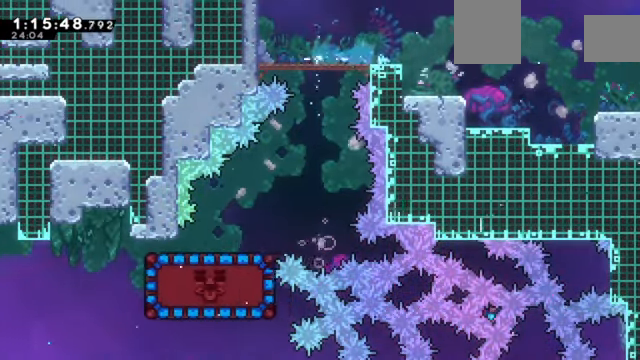
{"keys": ["down", "right", "z"], "events": [[67, "down", "down"]]}